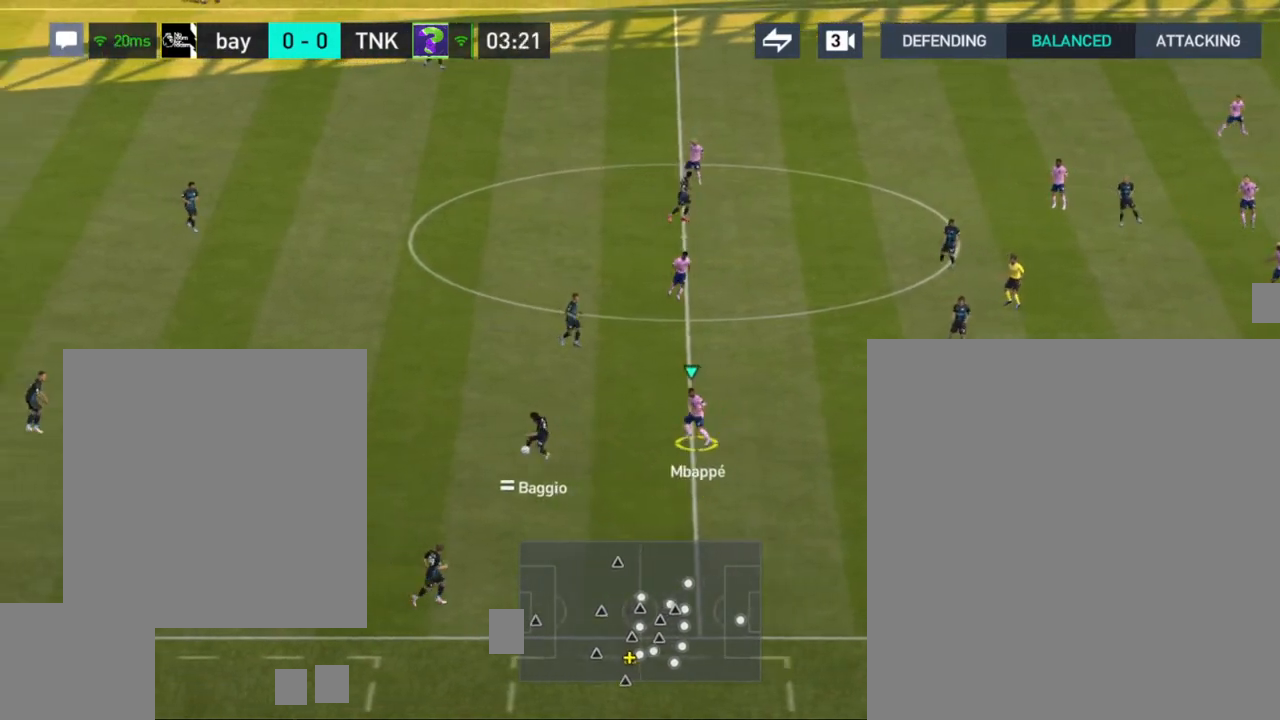
Gameplay with a controller (PlayStation layout); each line is a JSON object with the inputs held at the frame after it. "events" lists button and stick changes between this image and that frame as [ms after this image, input, new state], when the widget could be followed in between.
{"buttons": [], "left_stick": "center", "right_stick": "center", "events": []}
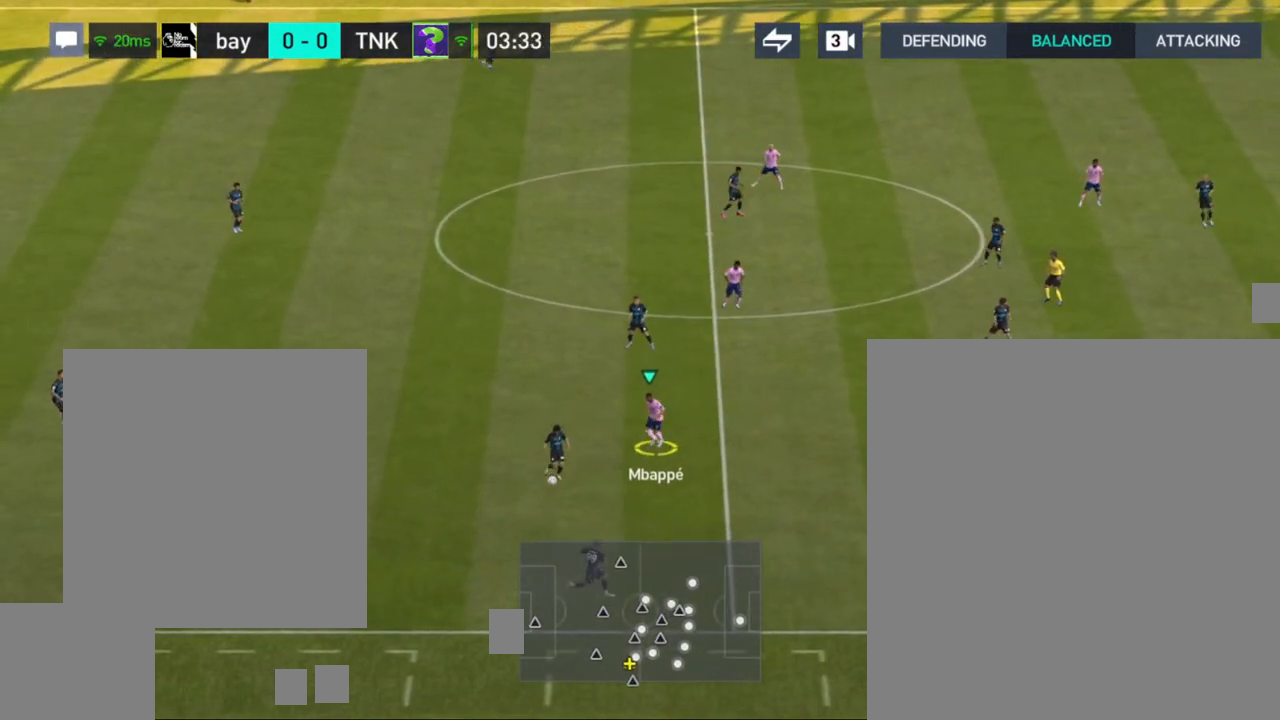
{"buttons": [], "left_stick": "right", "right_stick": "center", "events": [[500, "left_stick", "right"]]}
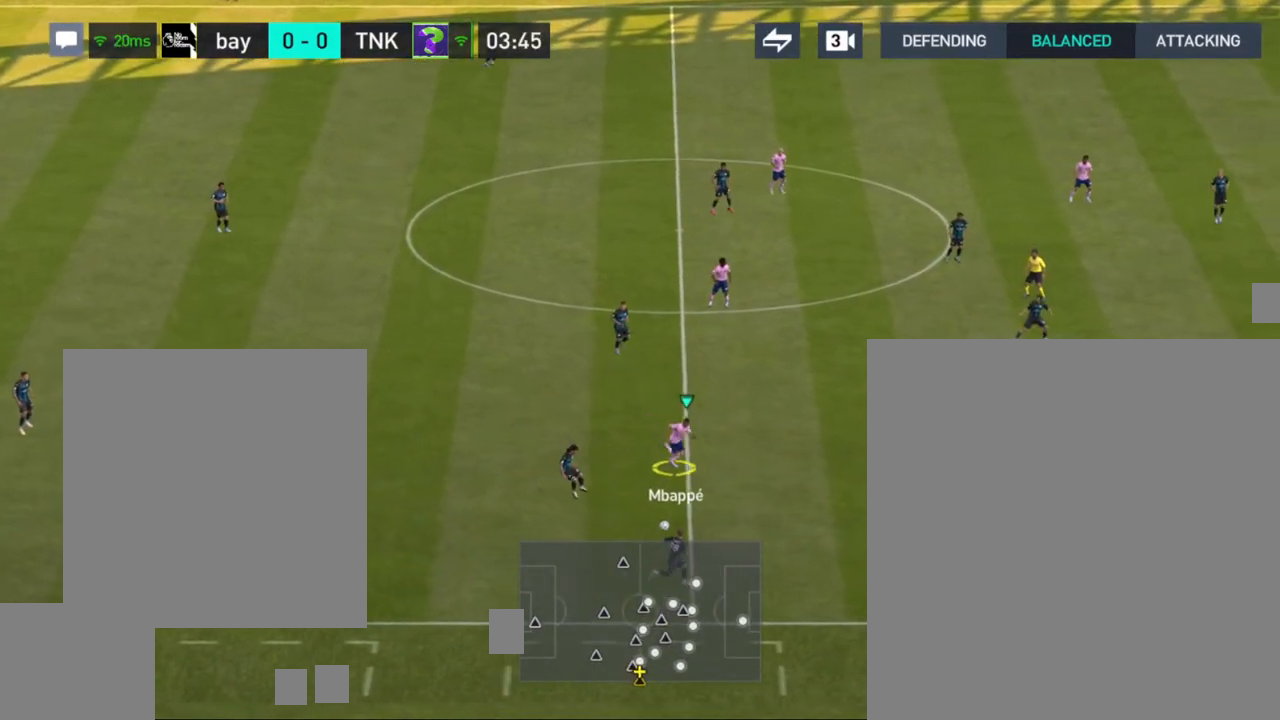
{"buttons": [], "left_stick": "down-right", "right_stick": "center", "events": [[67, "CROSS", "down"], [67, "left_stick", "down-right"], [200, "CROSS", "up"]]}
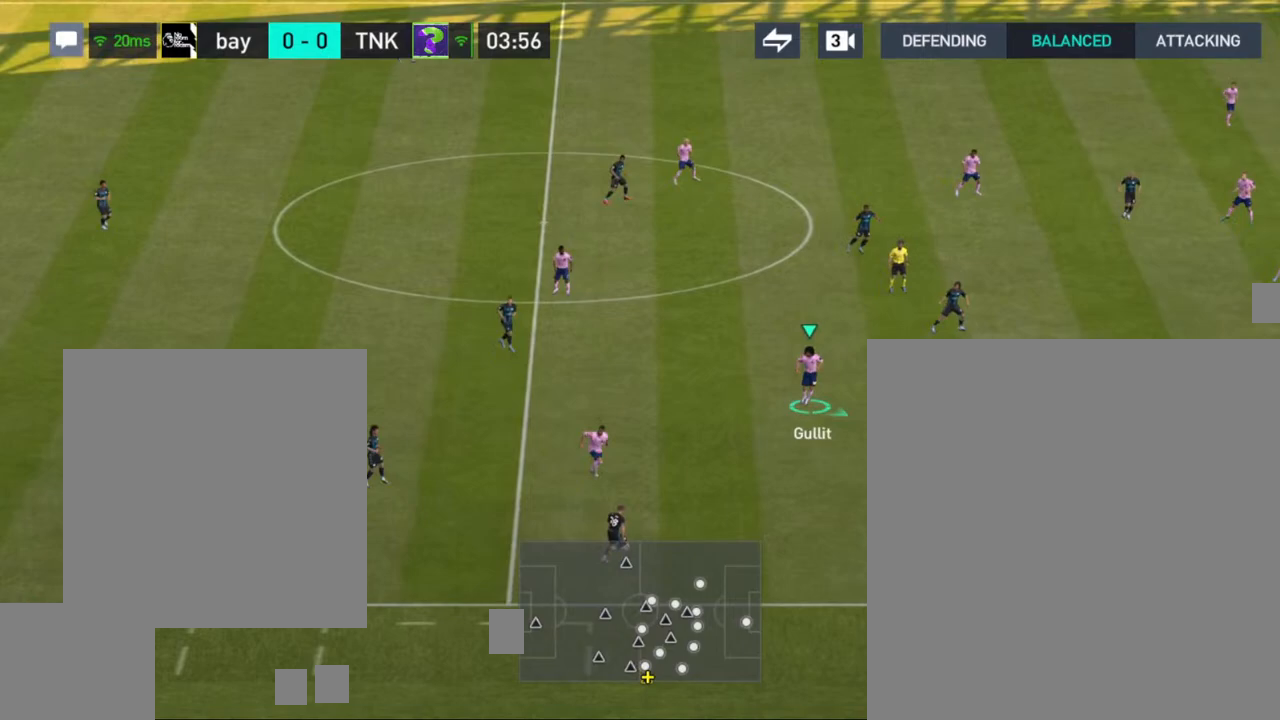
{"buttons": ["R1"], "left_stick": "down-right", "right_stick": "center", "events": [[167, "R1", "down"]]}
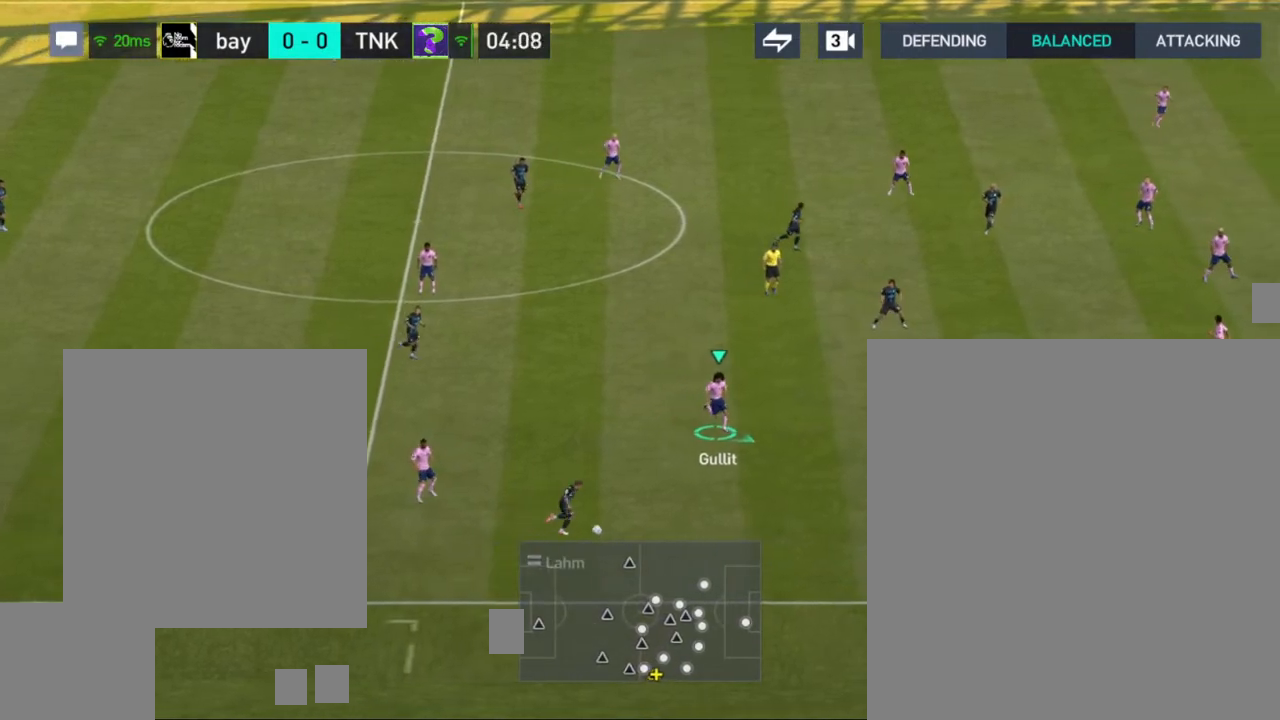
{"buttons": [], "left_stick": "right", "right_stick": "center", "events": [[17, "R1", "up"], [333, "left_stick", "right"]]}
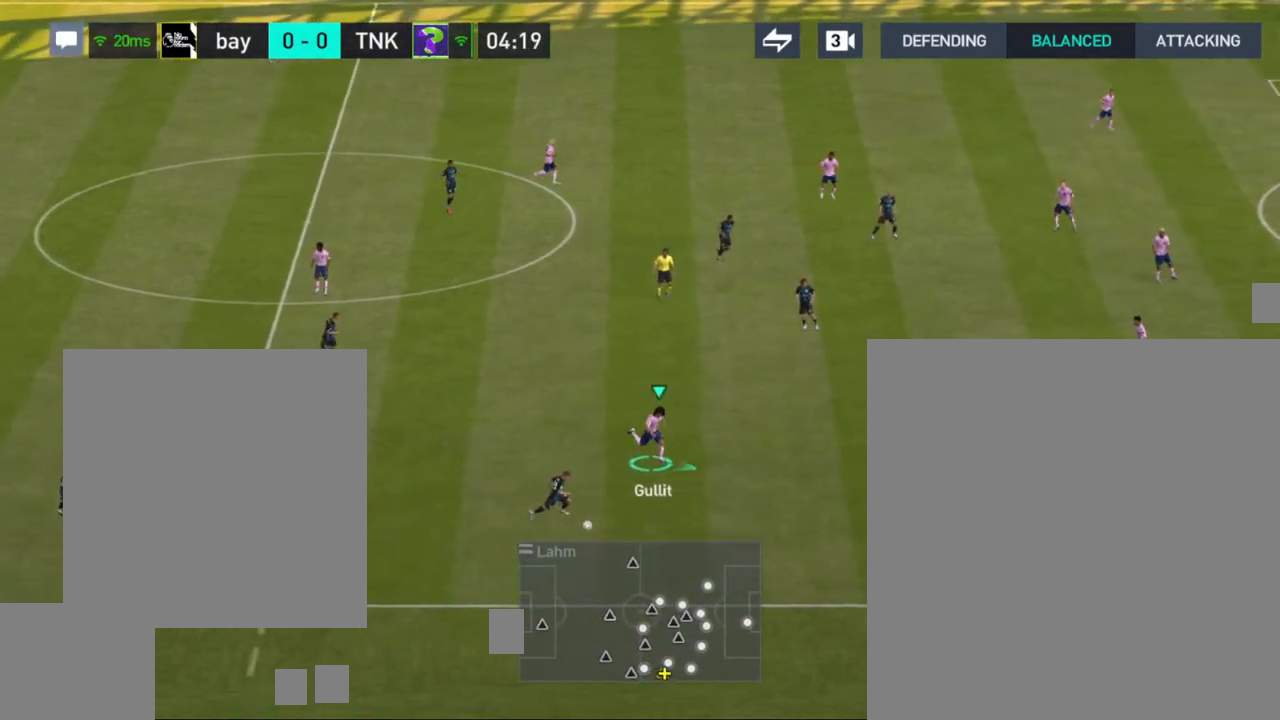
{"buttons": [], "left_stick": "right", "right_stick": "center", "events": []}
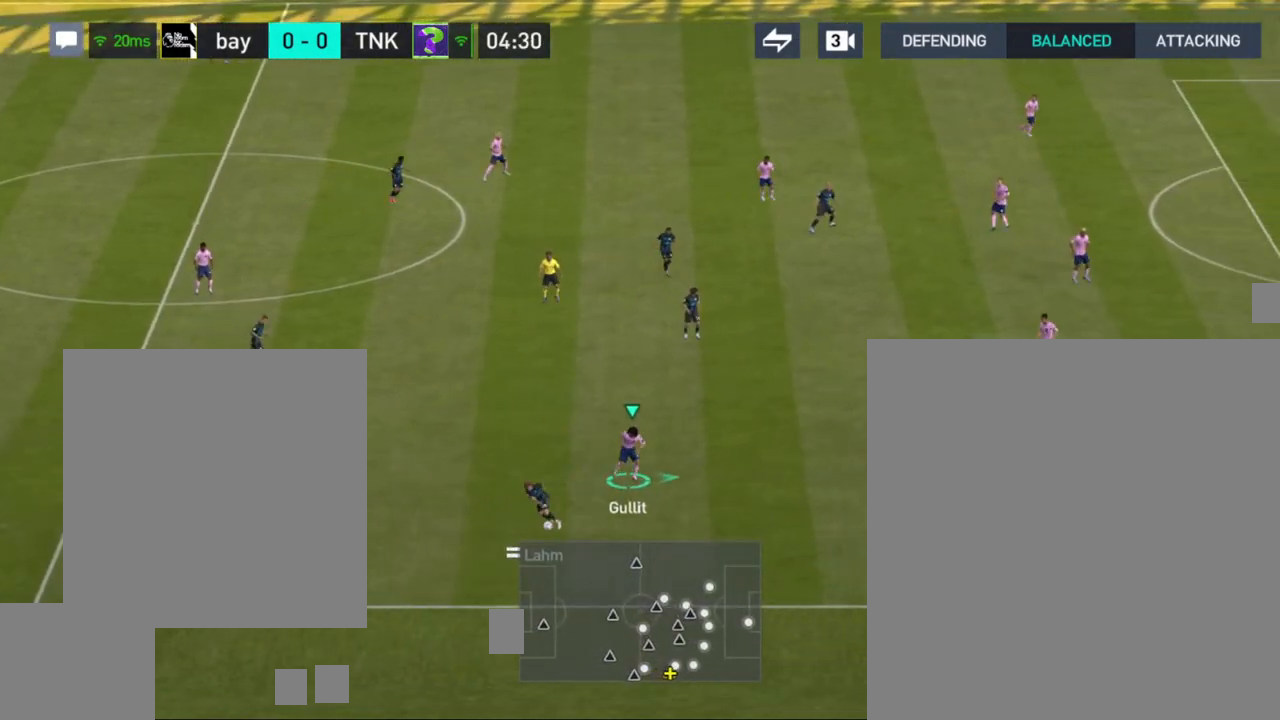
{"buttons": [], "left_stick": "up-left", "right_stick": "center", "events": [[250, "left_stick", "up-left"]]}
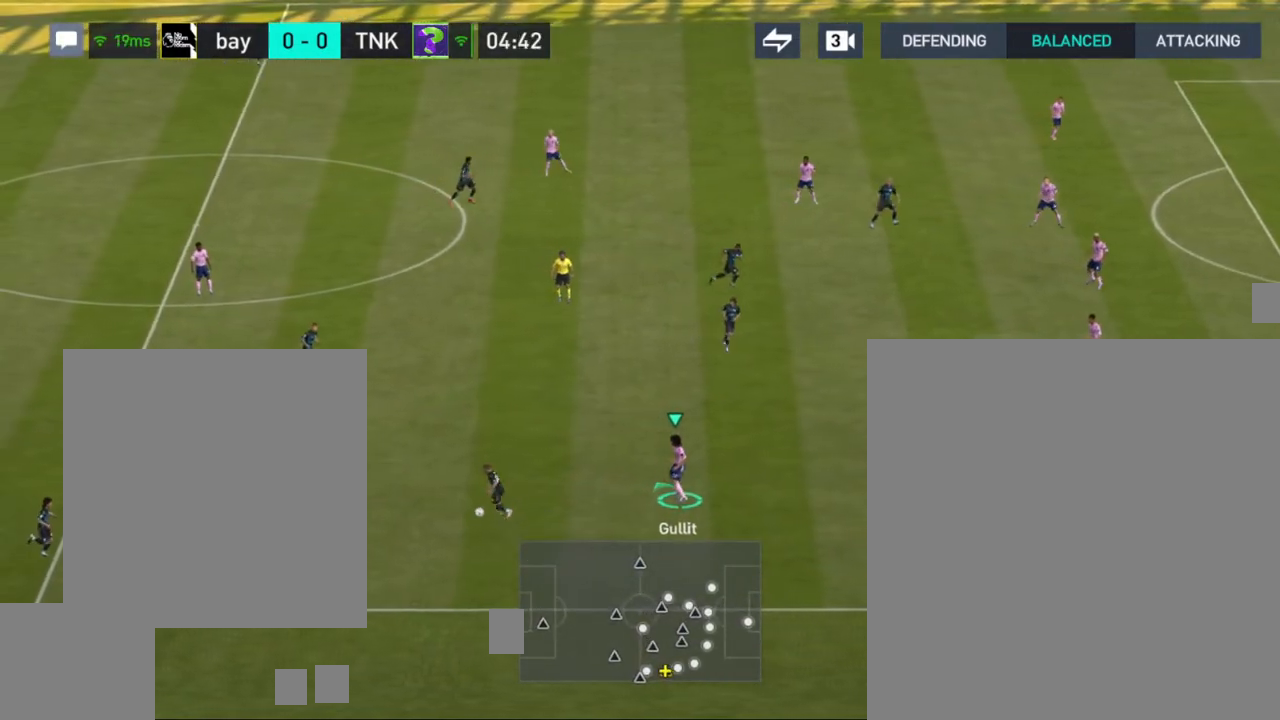
{"buttons": ["R1"], "left_stick": "up", "right_stick": "center", "events": [[250, "R1", "down"], [350, "left_stick", "up"]]}
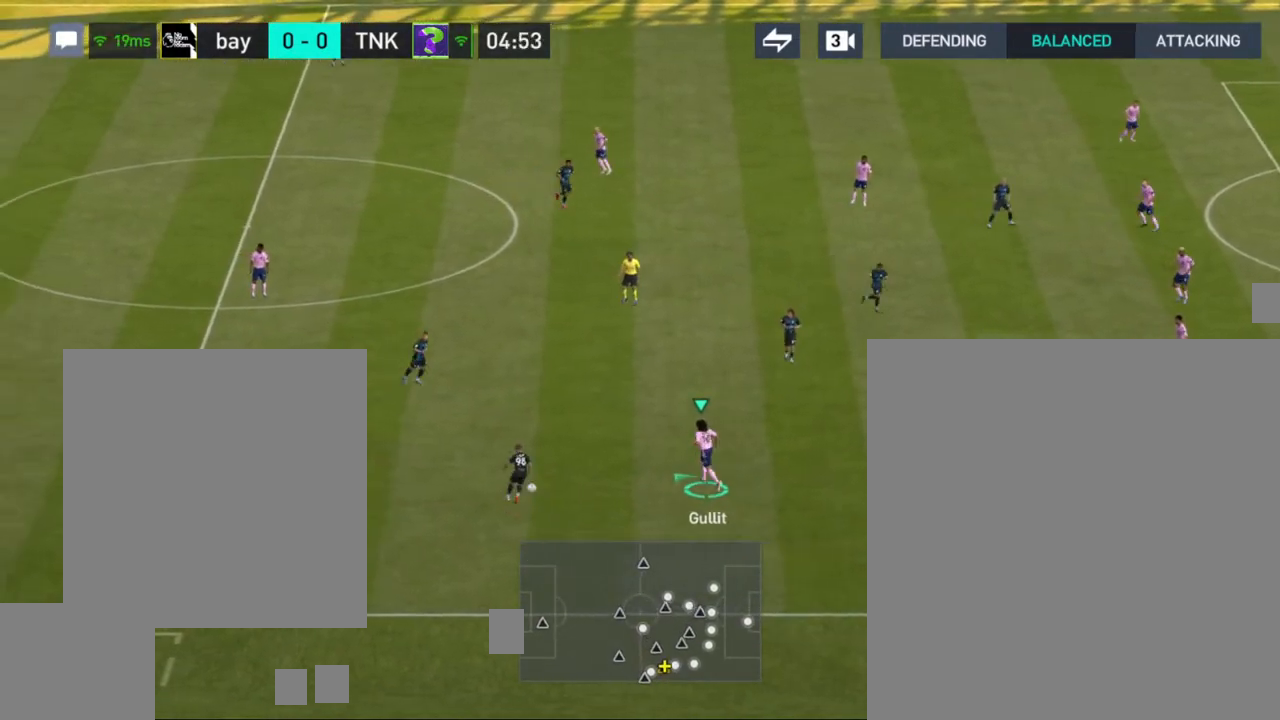
{"buttons": ["R1"], "left_stick": "up", "right_stick": "center", "events": []}
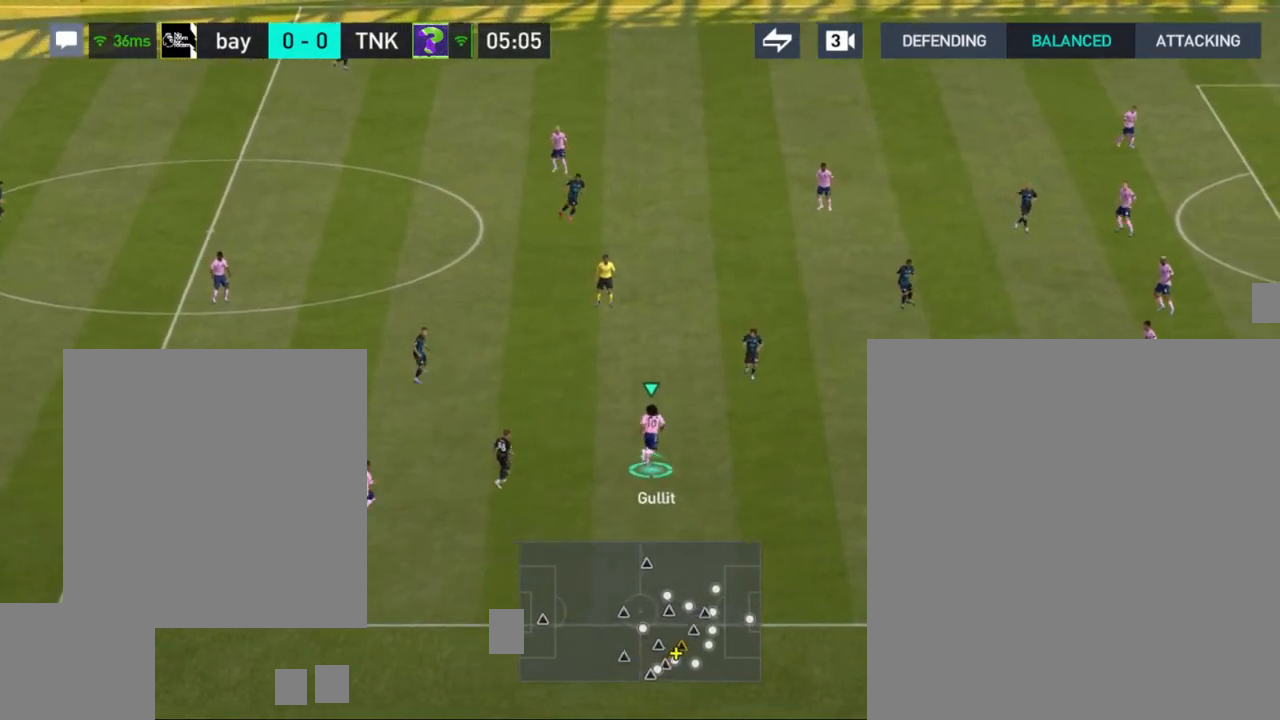
{"buttons": ["R1"], "left_stick": "up-right", "right_stick": "center", "events": [[133, "left_stick", "up-right"]]}
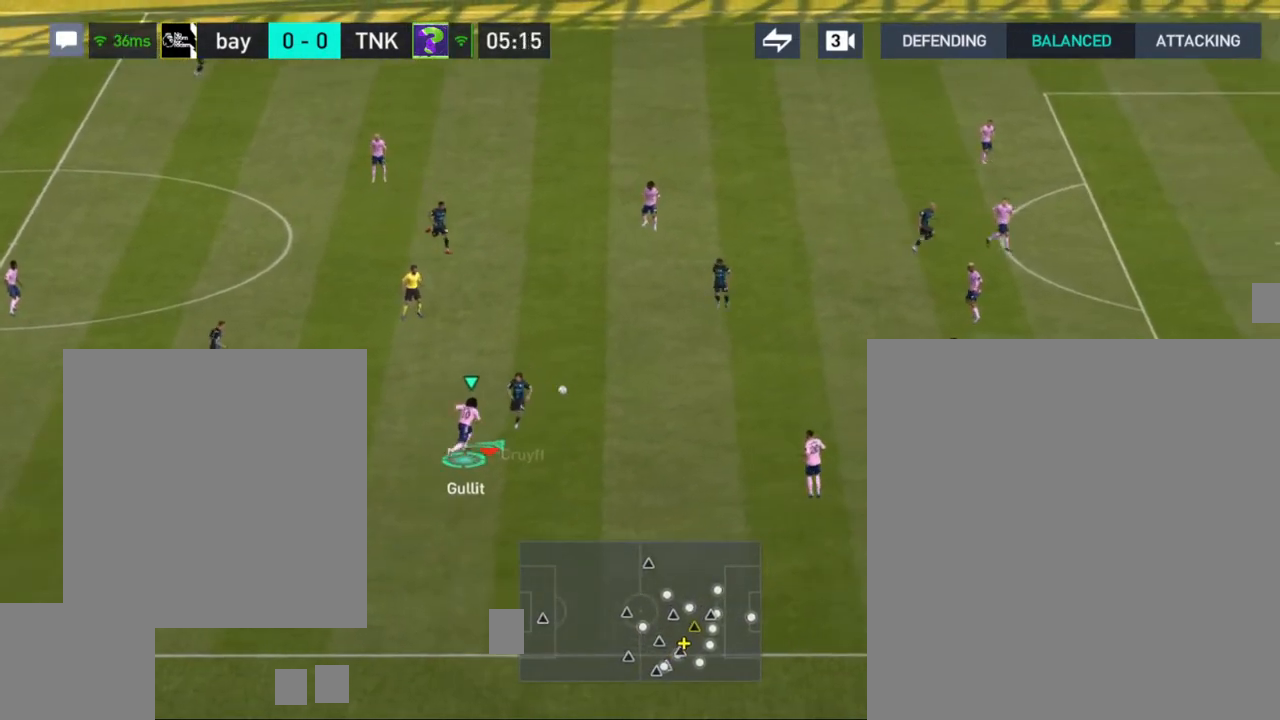
{"buttons": ["CROSS"], "left_stick": "up-left", "right_stick": "center", "events": [[267, "R1", "up"], [417, "CROSS", "down"], [417, "left_stick", "up-left"]]}
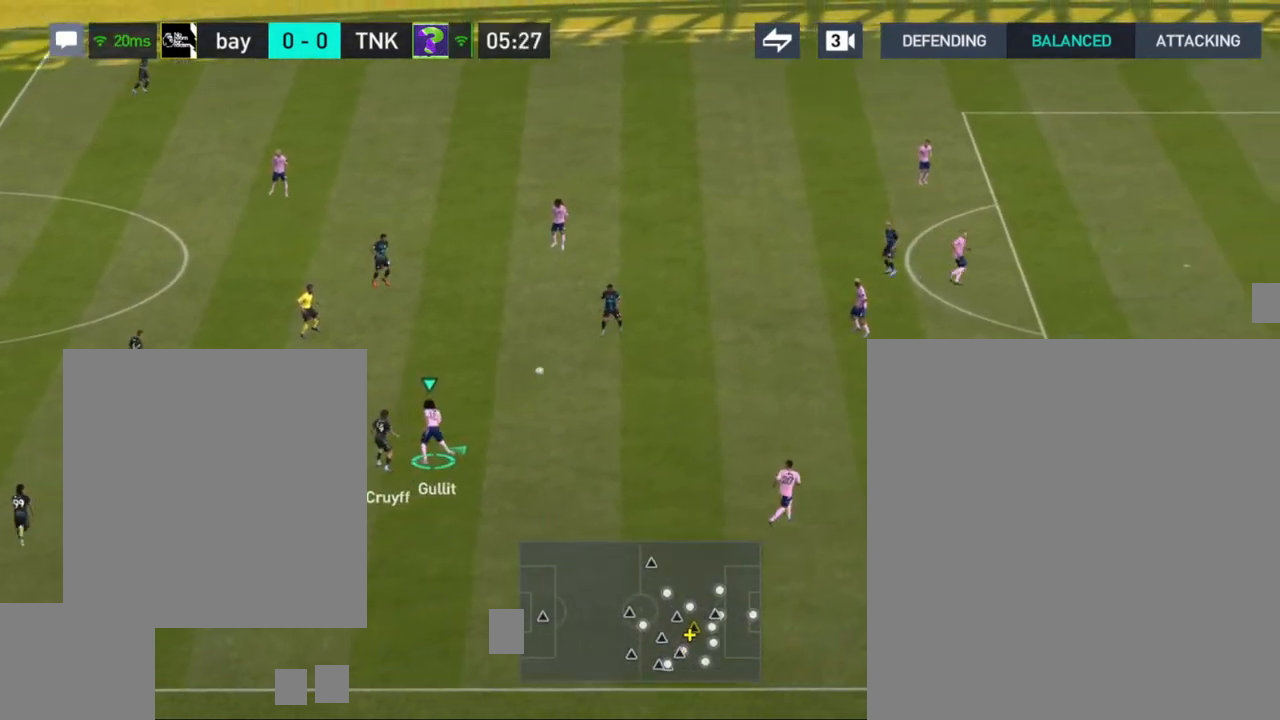
{"buttons": [], "left_stick": "center", "right_stick": "center", "events": [[50, "CROSS", "up"], [467, "left_stick", "center"]]}
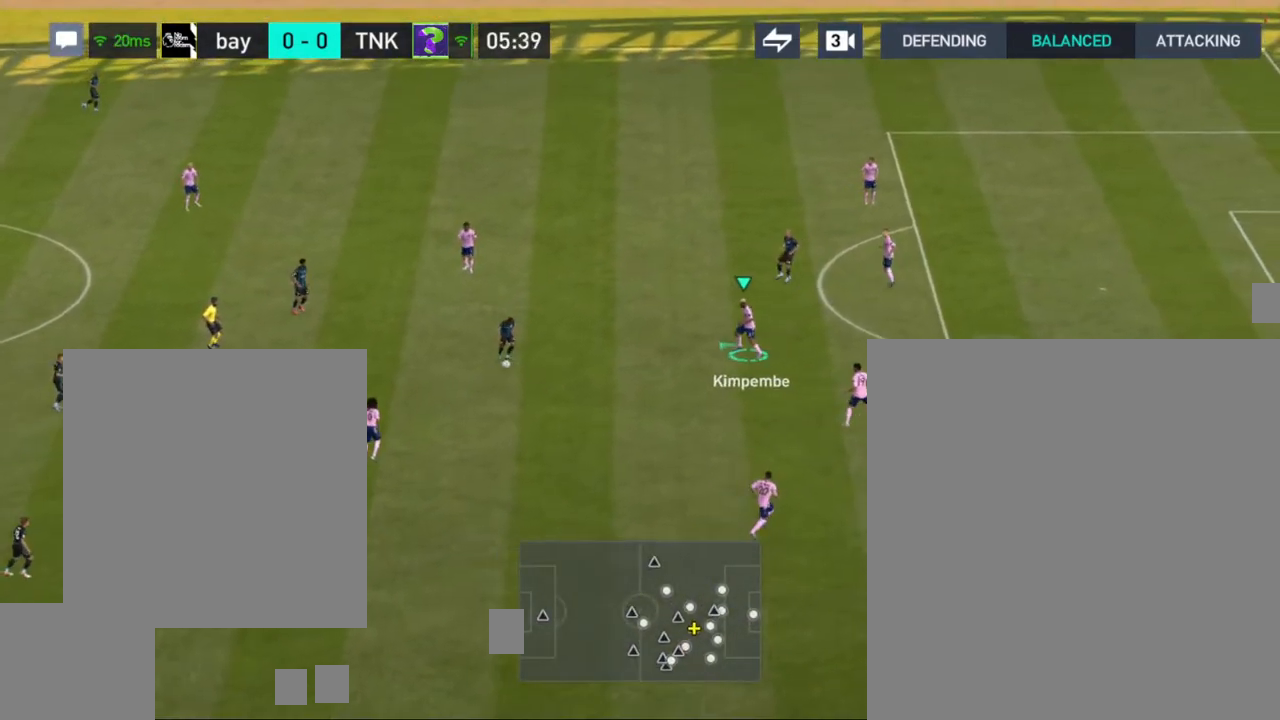
{"buttons": [], "left_stick": "down-right", "right_stick": "center", "events": [[300, "left_stick", "down-right"]]}
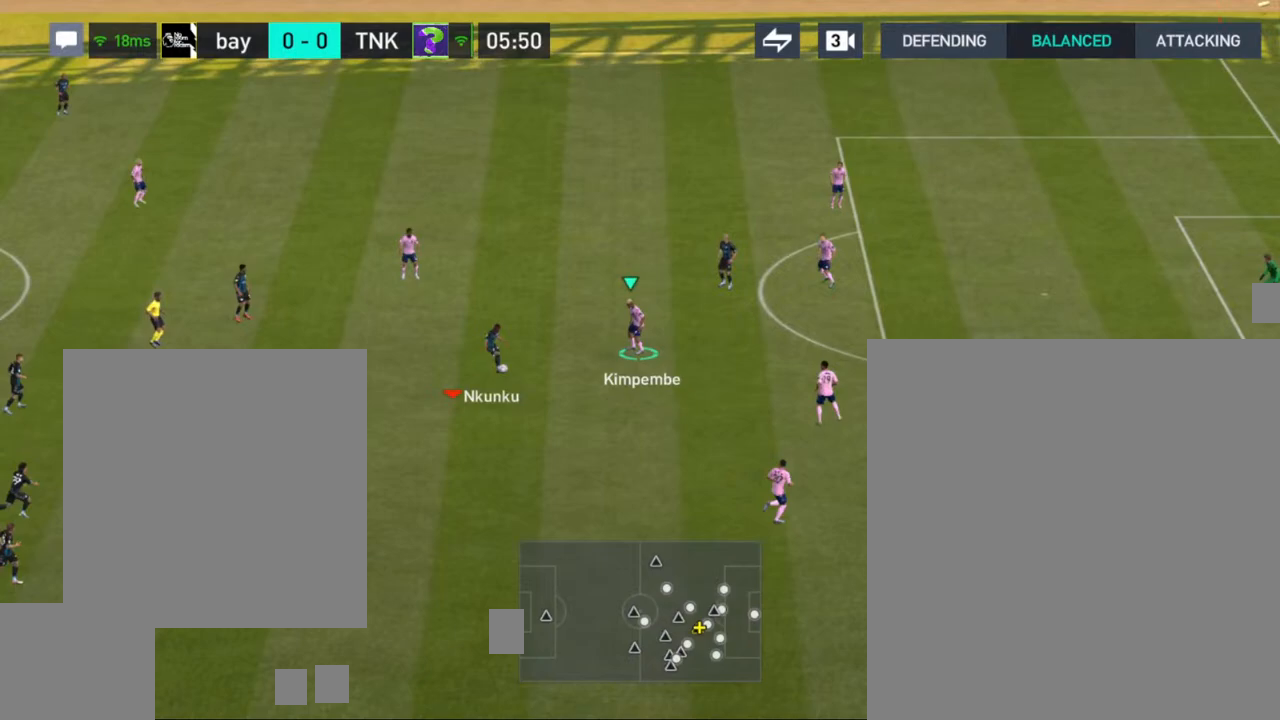
{"buttons": [], "left_stick": "center", "right_stick": "center", "events": [[500, "left_stick", "center"]]}
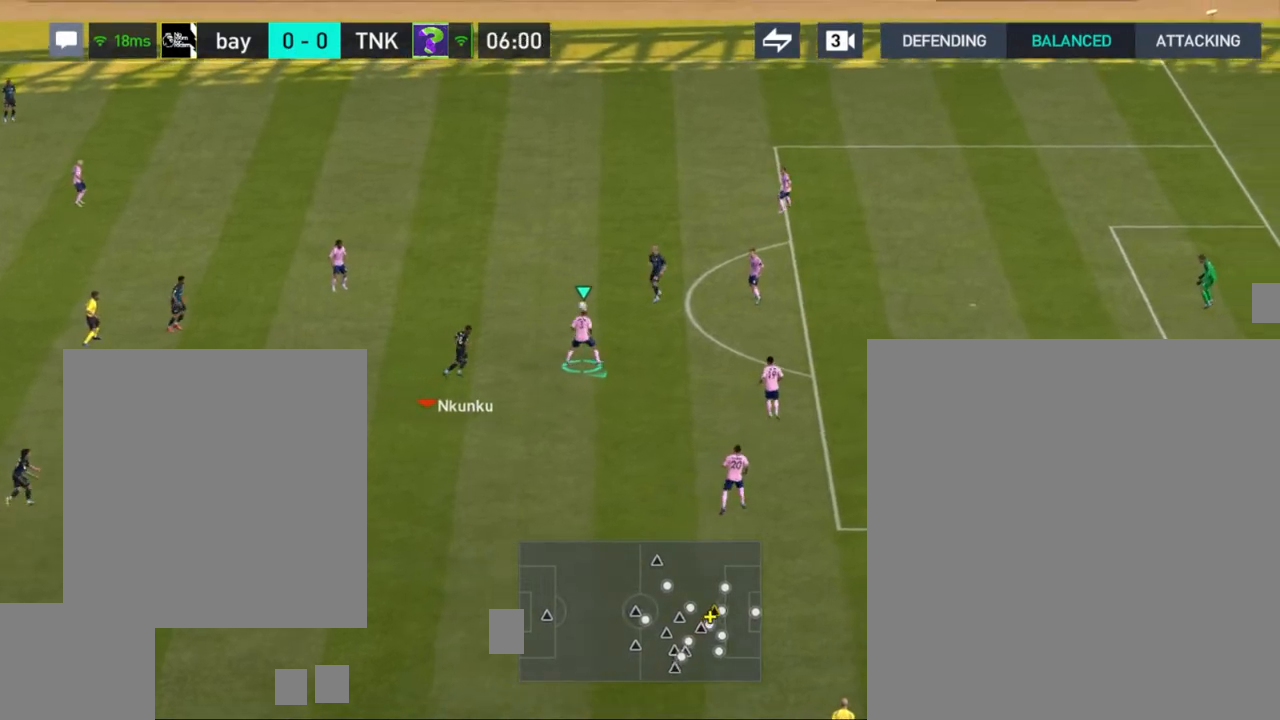
{"buttons": [], "left_stick": "up-left", "right_stick": "center", "events": [[33, "left_stick", "down-right"], [67, "left_stick", "up-left"], [83, "CROSS", "down"], [200, "CROSS", "up"]]}
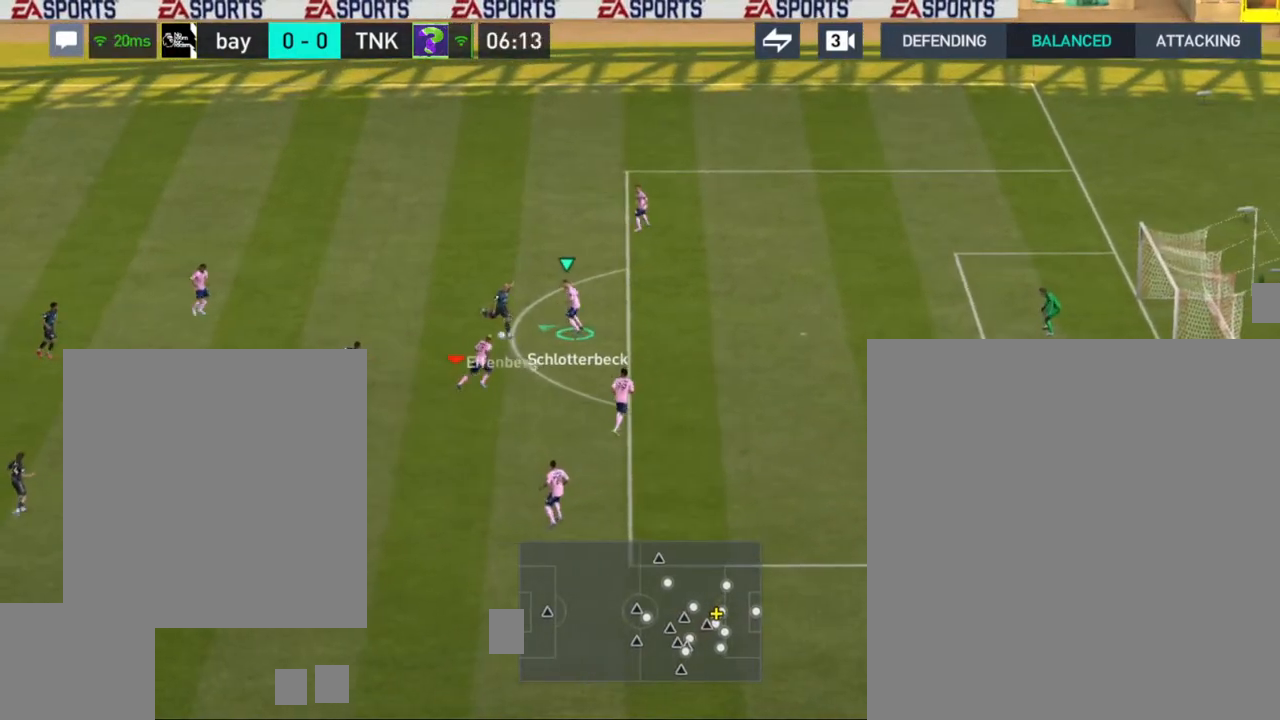
{"buttons": [], "left_stick": "up", "right_stick": "center", "events": [[133, "left_stick", "up"]]}
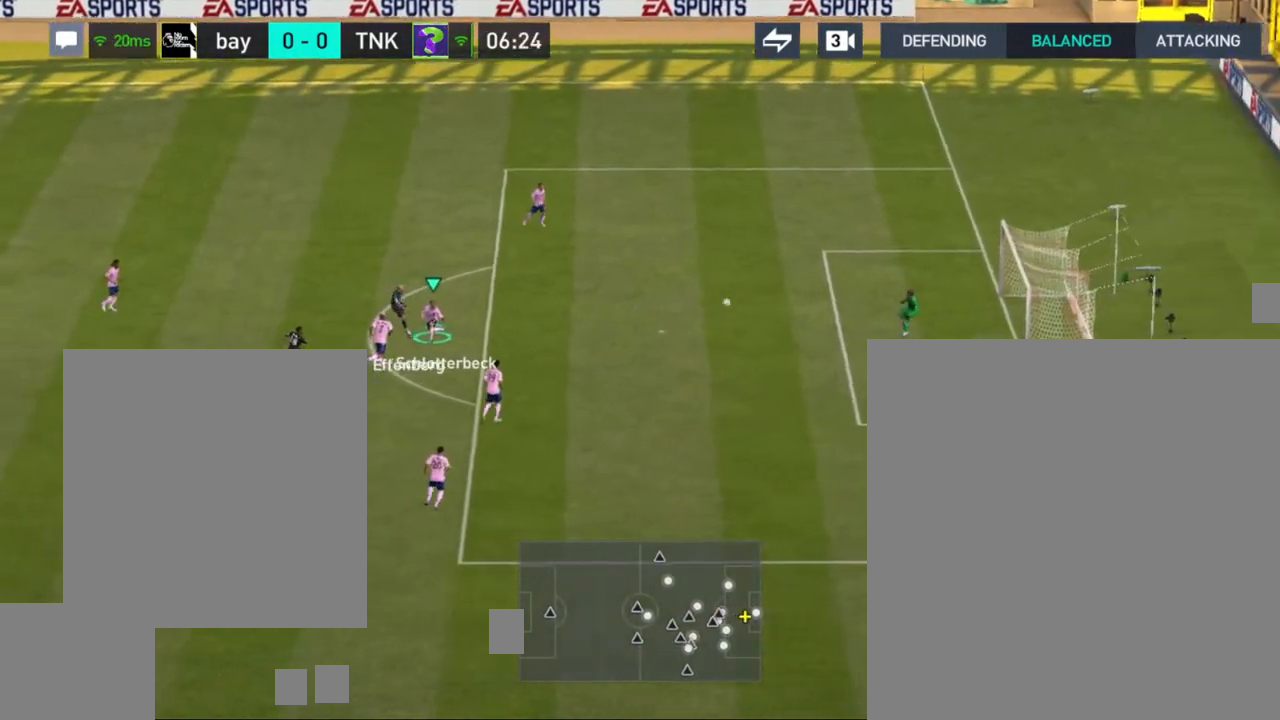
{"buttons": [], "left_stick": "center", "right_stick": "center", "events": [[433, "left_stick", "center"]]}